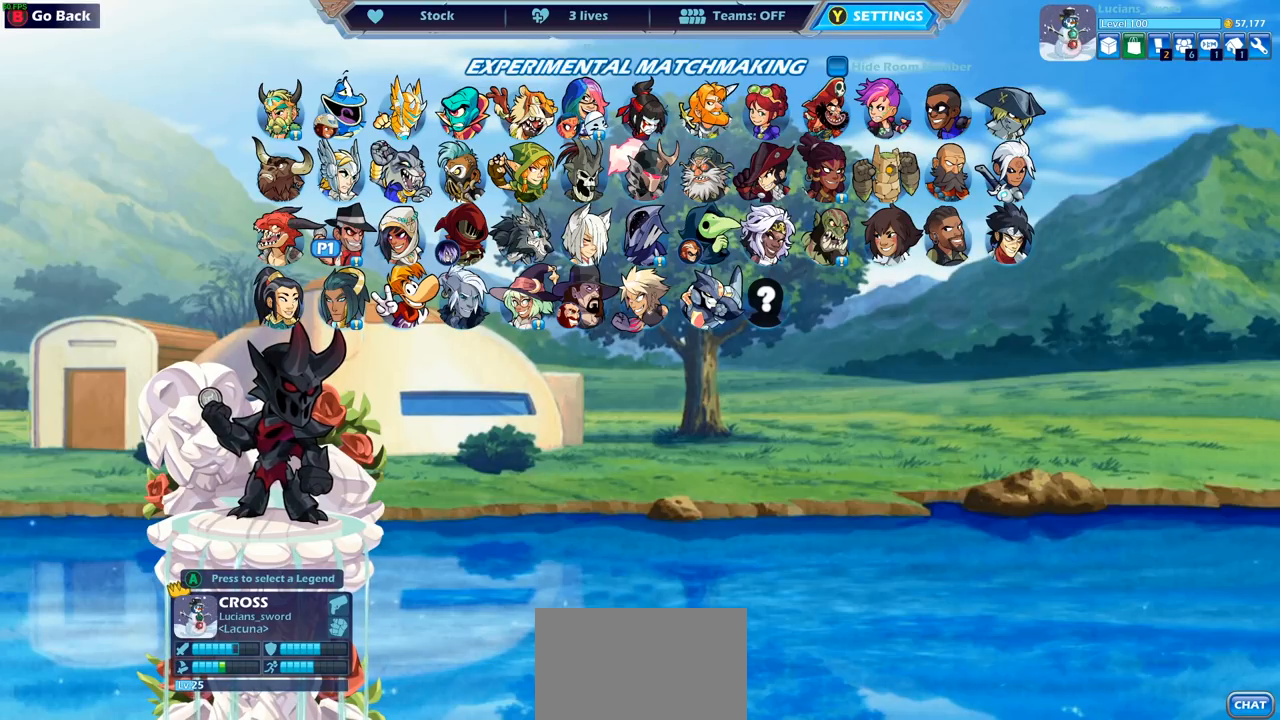
Gameplay with a controller (PlayStation layout); each line is a JSON object with the inputs held at the frame after it. "events" lists button and stick changes between this image and that frame as [ms after this image, input, new state], when the widget could be followed in between.
{"buttons": ["DPAD_UP"], "left_stick": "center", "right_stick": "center", "events": [[383, "DPAD_UP", "down"]]}
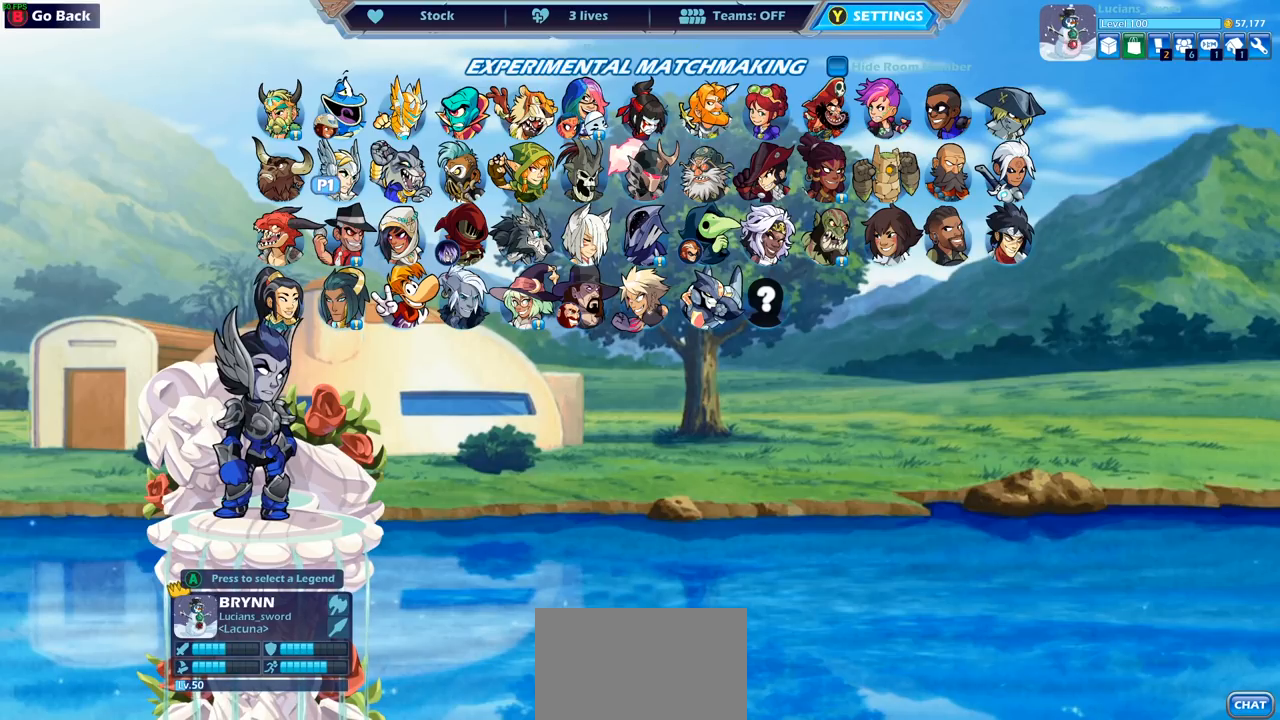
{"buttons": ["DPAD_RIGHT"], "left_stick": "center", "right_stick": "center", "events": [[17, "DPAD_UP", "up"], [167, "DPAD_RIGHT", "down"], [317, "DPAD_RIGHT", "up"], [417, "DPAD_RIGHT", "down"]]}
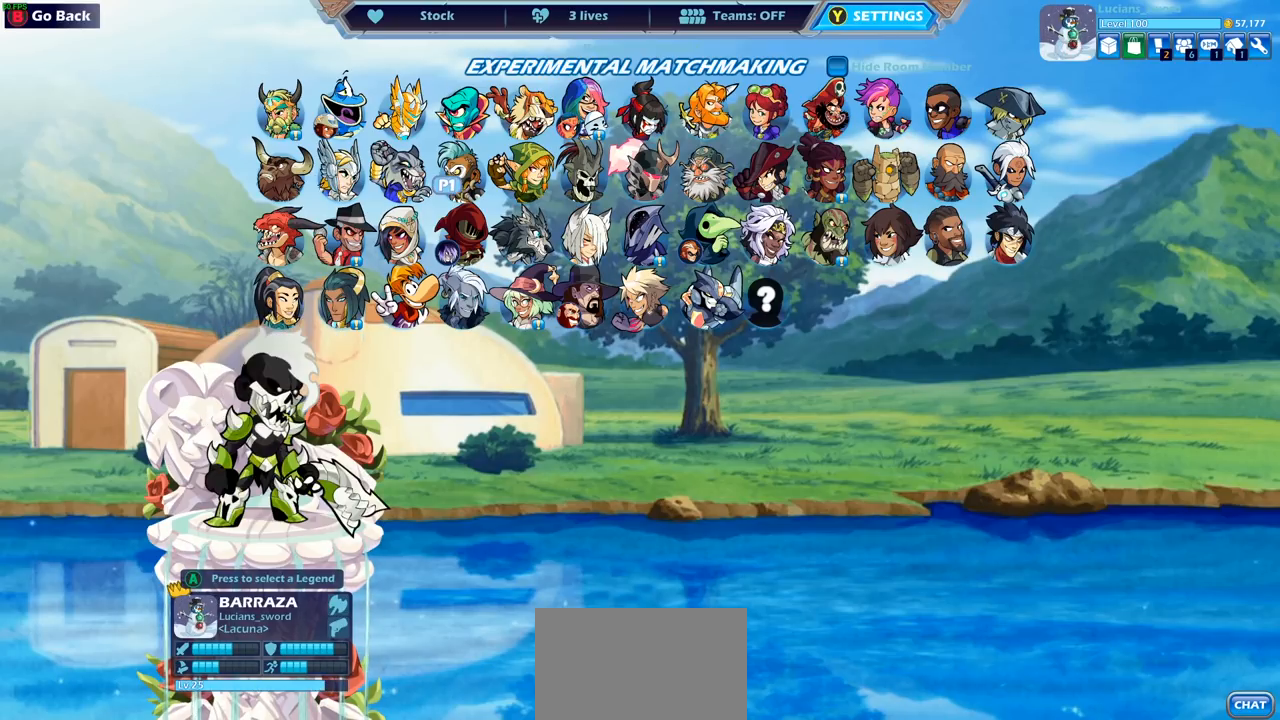
{"buttons": [], "left_stick": "center", "right_stick": "center", "events": [[17, "DPAD_RIGHT", "up"], [117, "DPAD_RIGHT", "down"], [217, "DPAD_RIGHT", "up"], [333, "DPAD_DOWN", "down"], [450, "DPAD_DOWN", "up"]]}
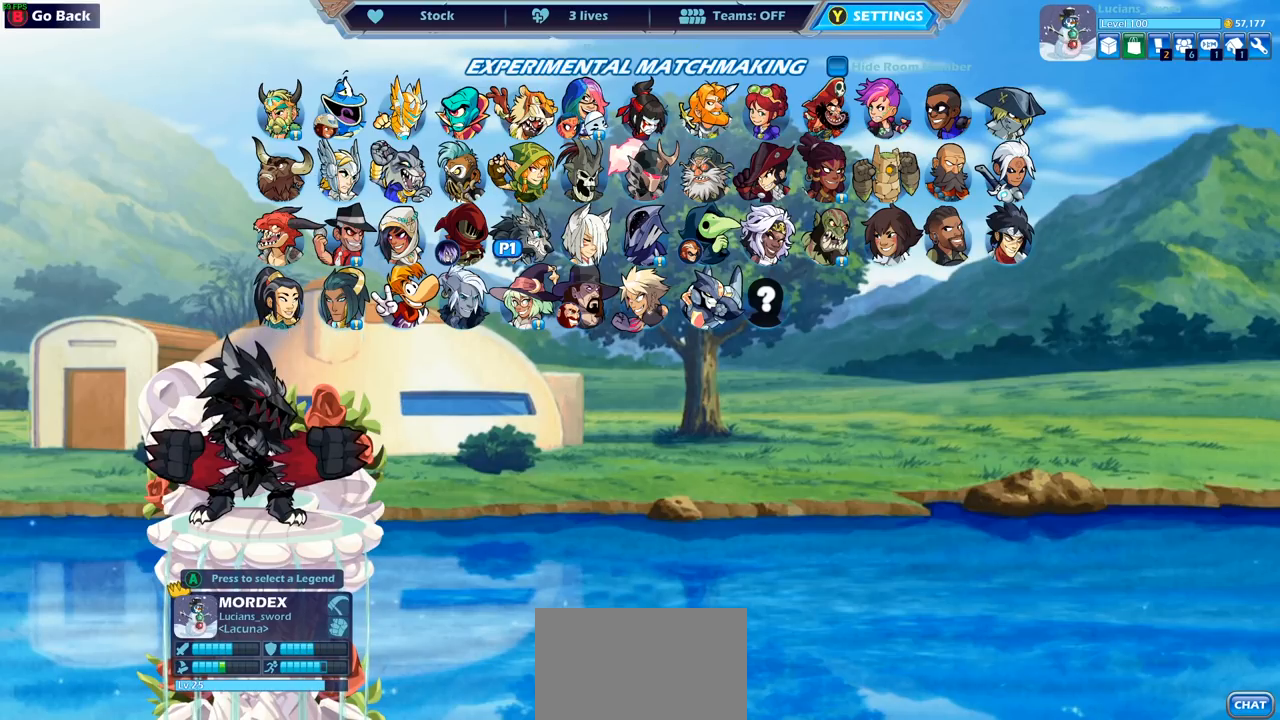
{"buttons": ["DPAD_RIGHT"], "left_stick": "center", "right_stick": "center", "events": [[67, "DPAD_RIGHT", "down"], [183, "DPAD_RIGHT", "up"], [250, "DPAD_RIGHT", "down"], [367, "DPAD_RIGHT", "up"], [433, "DPAD_RIGHT", "down"]]}
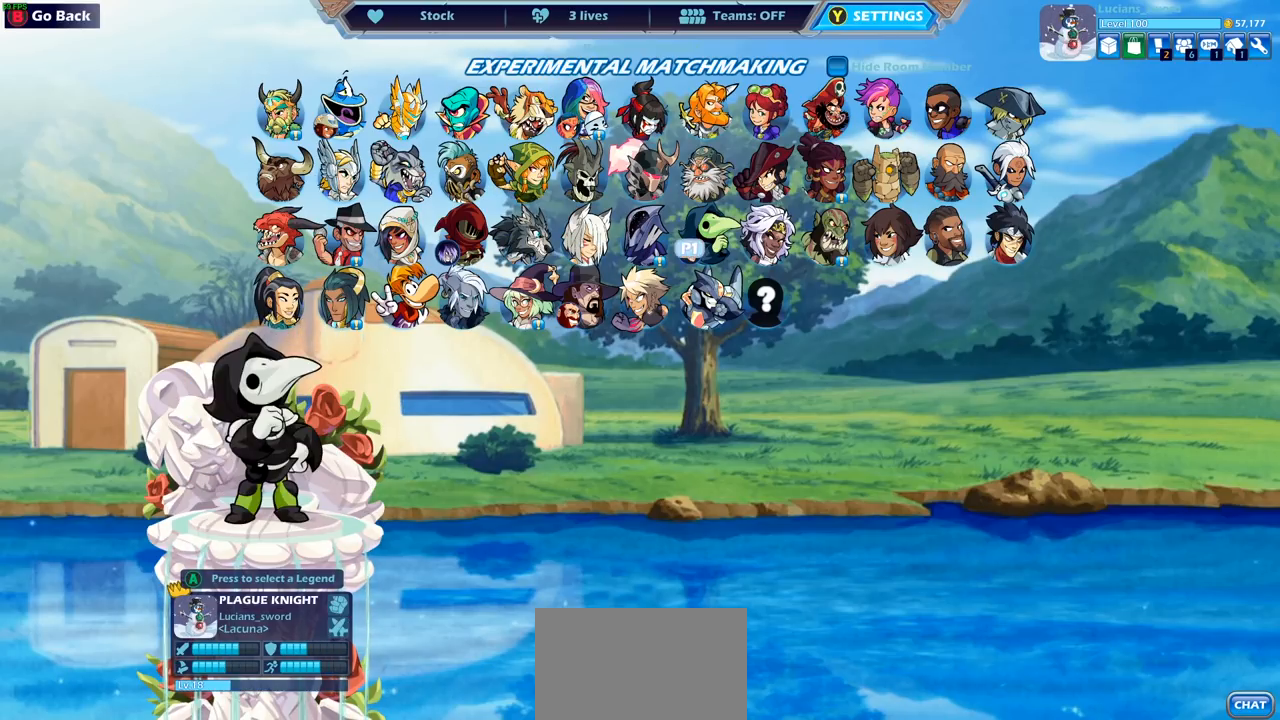
{"buttons": ["DPAD_LEFT"], "left_stick": "center", "right_stick": "center", "events": [[17, "DPAD_RIGHT", "up"], [50, "DPAD_UP", "down"], [167, "DPAD_UP", "up"], [300, "DPAD_LEFT", "down"], [417, "DPAD_LEFT", "up"], [483, "DPAD_LEFT", "down"]]}
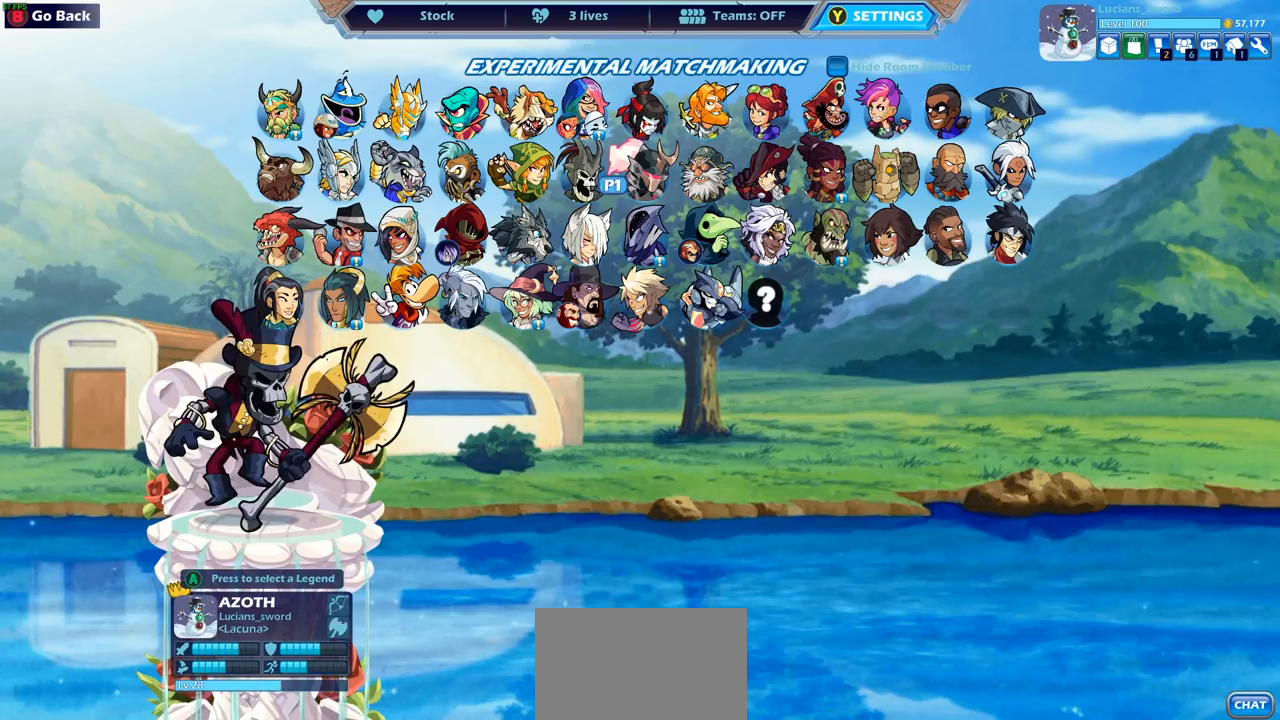
{"buttons": ["DPAD_LEFT"], "left_stick": "center", "right_stick": "center", "events": [[67, "DPAD_LEFT", "up"], [133, "DPAD_LEFT", "down"], [233, "DPAD_LEFT", "up"], [317, "DPAD_DOWN", "down"], [450, "DPAD_DOWN", "up"], [483, "DPAD_LEFT", "down"]]}
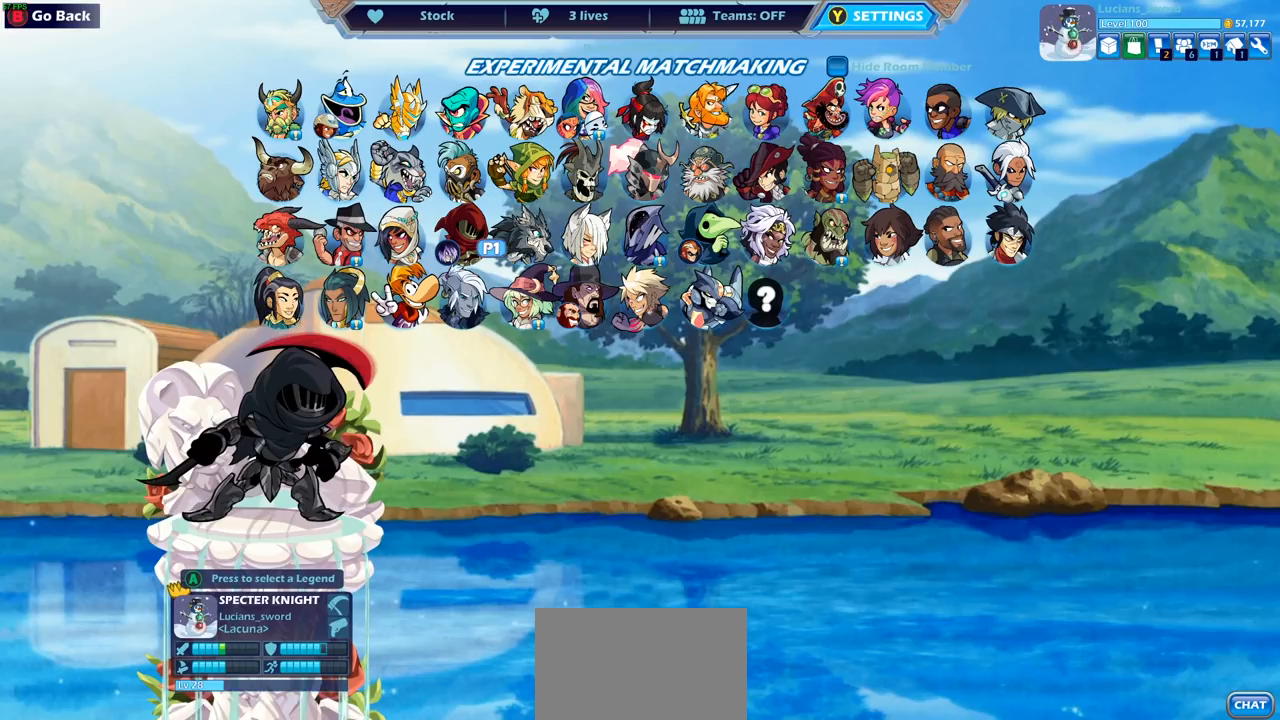
{"buttons": [], "left_stick": "center", "right_stick": "center", "events": [[100, "DPAD_LEFT", "up"], [167, "DPAD_LEFT", "down"], [267, "DPAD_LEFT", "up"], [350, "DPAD_LEFT", "down"], [450, "DPAD_LEFT", "up"]]}
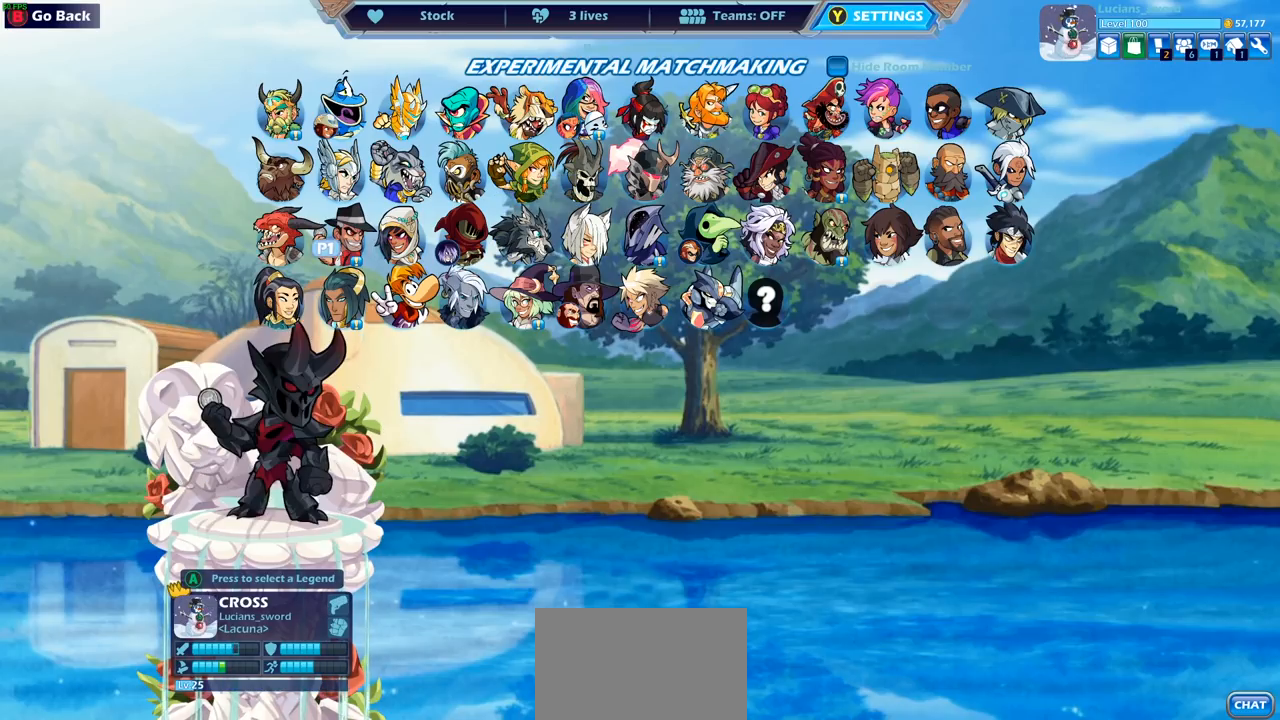
{"buttons": ["DPAD_RIGHT"], "left_stick": "center", "right_stick": "center", "events": [[17, "DPAD_LEFT", "down"], [117, "DPAD_LEFT", "up"], [250, "DPAD_DOWN", "down"], [350, "DPAD_DOWN", "up"], [467, "DPAD_RIGHT", "down"]]}
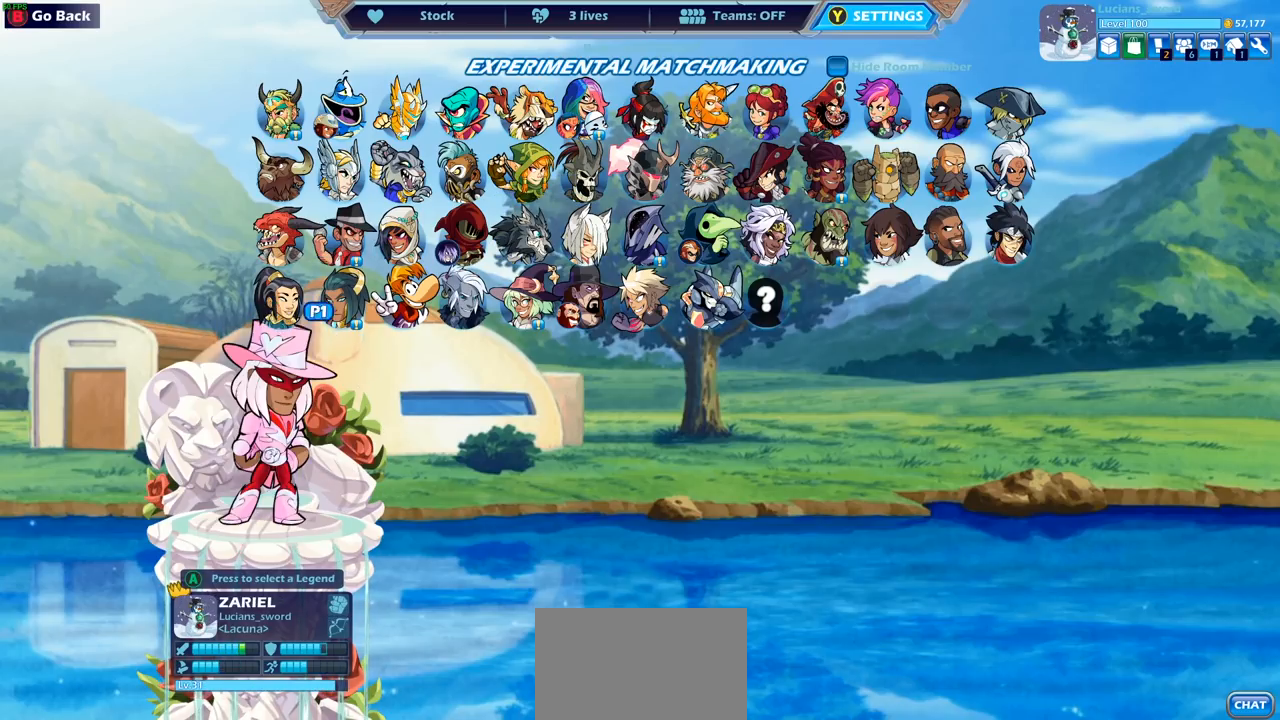
{"buttons": [], "left_stick": "center", "right_stick": "center", "events": [[33, "DPAD_RIGHT", "up"], [133, "DPAD_RIGHT", "down"], [217, "DPAD_RIGHT", "up"], [267, "DPAD_RIGHT", "down"], [350, "DPAD_RIGHT", "up"], [417, "DPAD_RIGHT", "down"], [500, "DPAD_RIGHT", "up"]]}
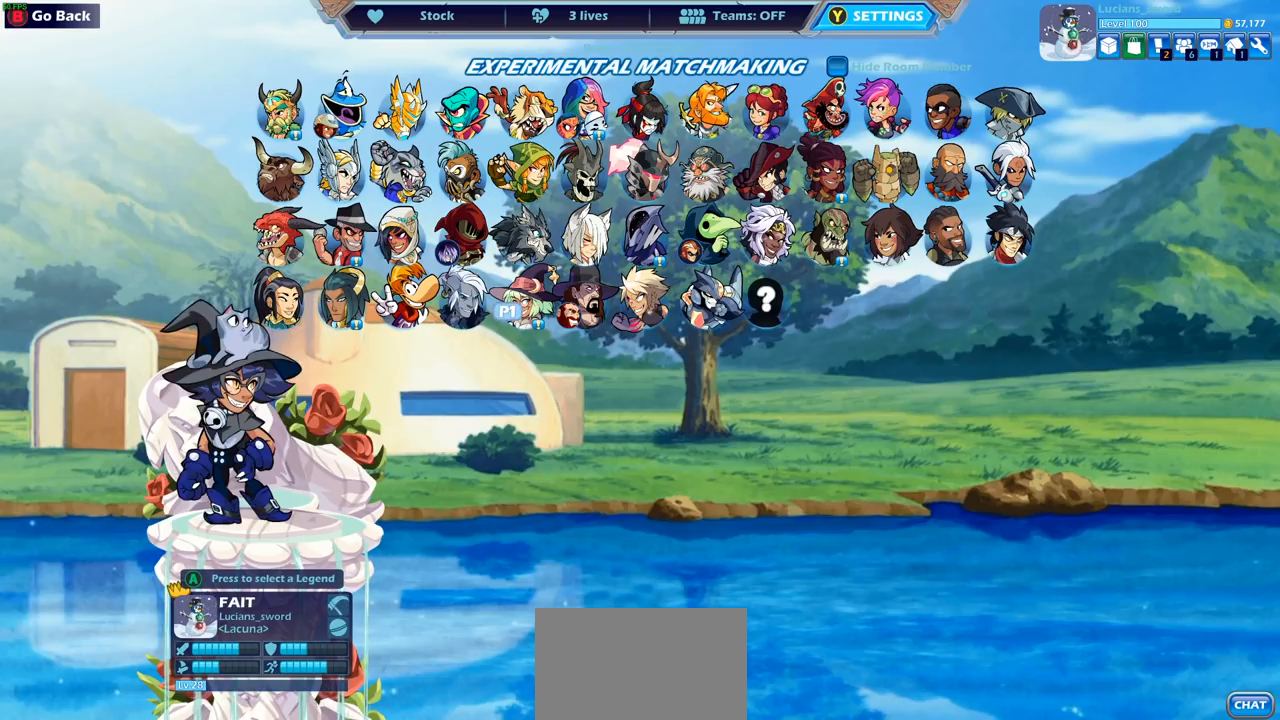
{"buttons": [], "left_stick": "center", "right_stick": "center", "events": [[67, "DPAD_RIGHT", "down"], [150, "DPAD_RIGHT", "up"], [233, "DPAD_RIGHT", "down"], [300, "DPAD_RIGHT", "up"], [383, "DPAD_UP", "down"], [500, "DPAD_UP", "up"]]}
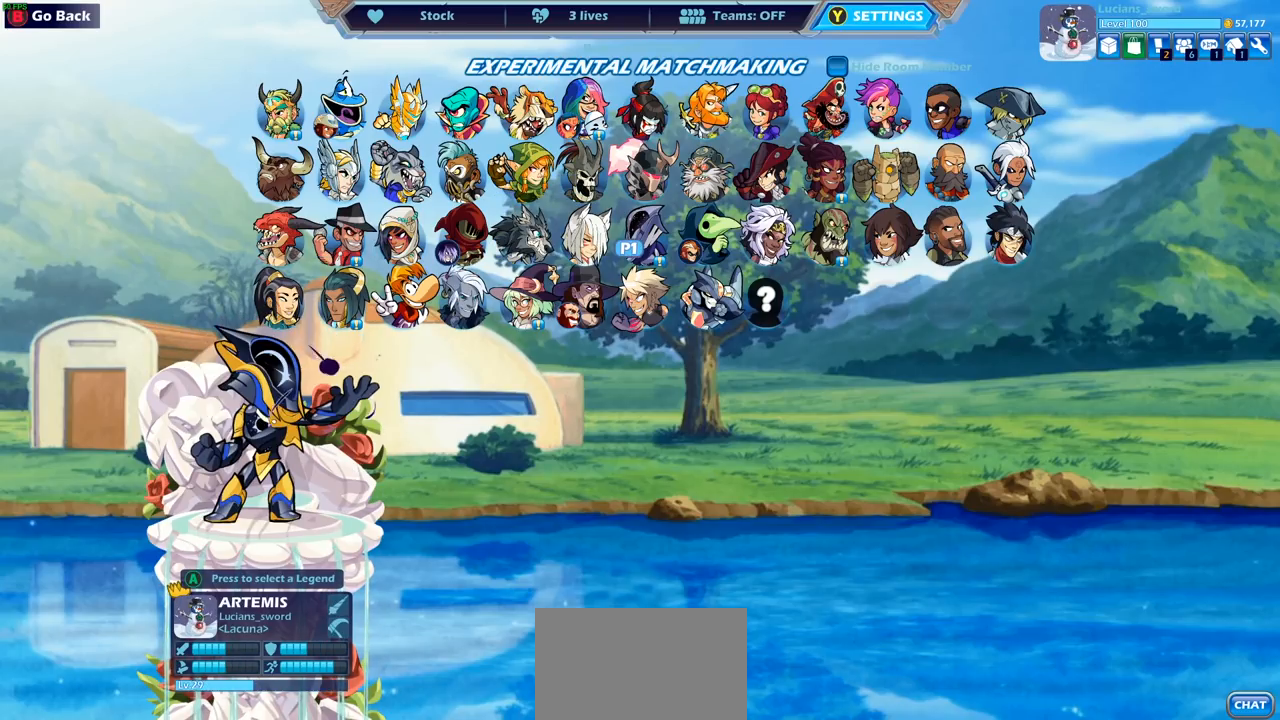
{"buttons": [], "left_stick": "center", "right_stick": "center", "events": [[67, "DPAD_UP", "down"], [167, "DPAD_UP", "up"]]}
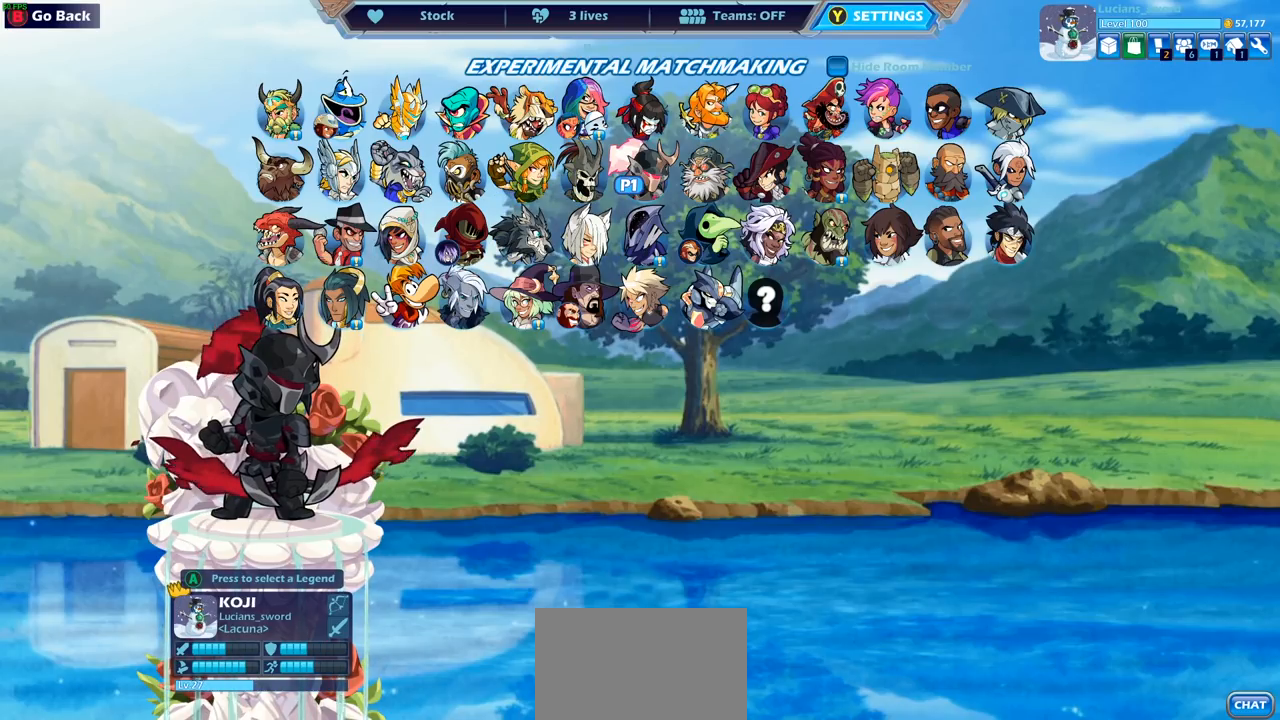
{"buttons": [], "left_stick": "center", "right_stick": "center", "events": []}
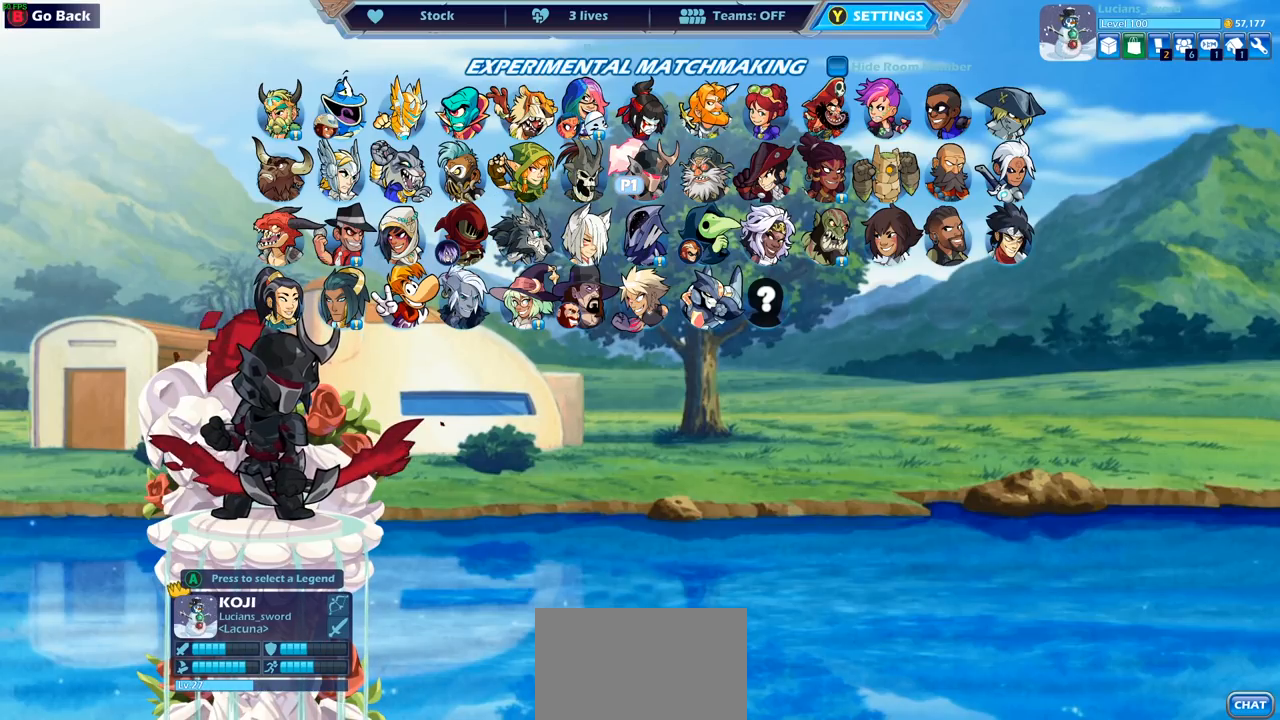
{"buttons": [], "left_stick": "center", "right_stick": "center", "events": []}
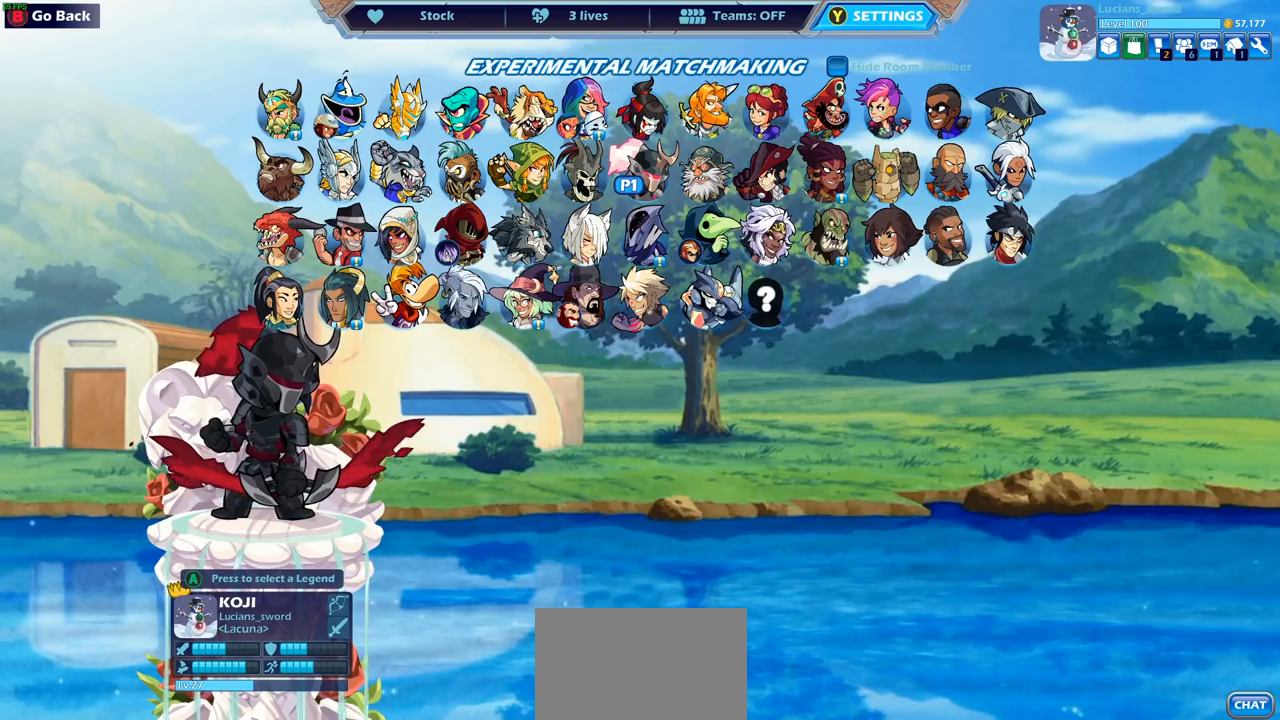
{"buttons": [], "left_stick": "center", "right_stick": "center", "events": []}
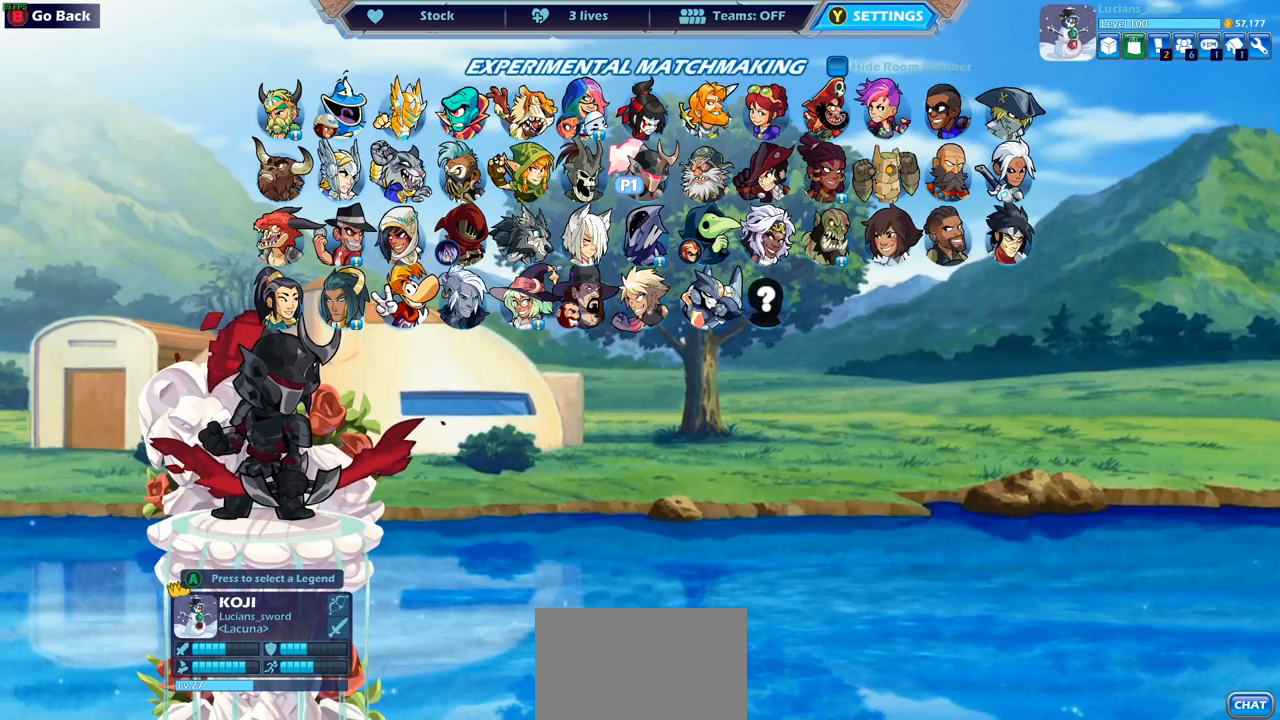
{"buttons": [], "left_stick": "center", "right_stick": "center", "events": []}
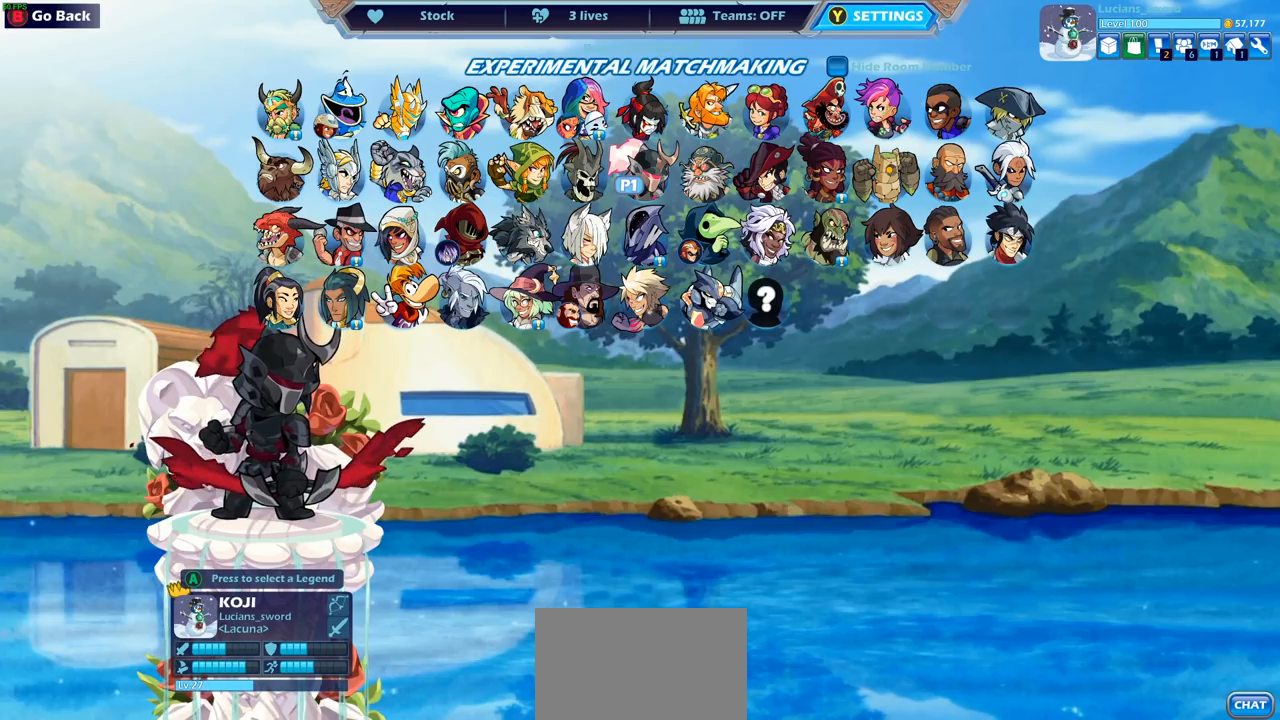
{"buttons": [], "left_stick": "center", "right_stick": "center", "events": [[367, "DPAD_DOWN", "down"], [450, "DPAD_DOWN", "up"]]}
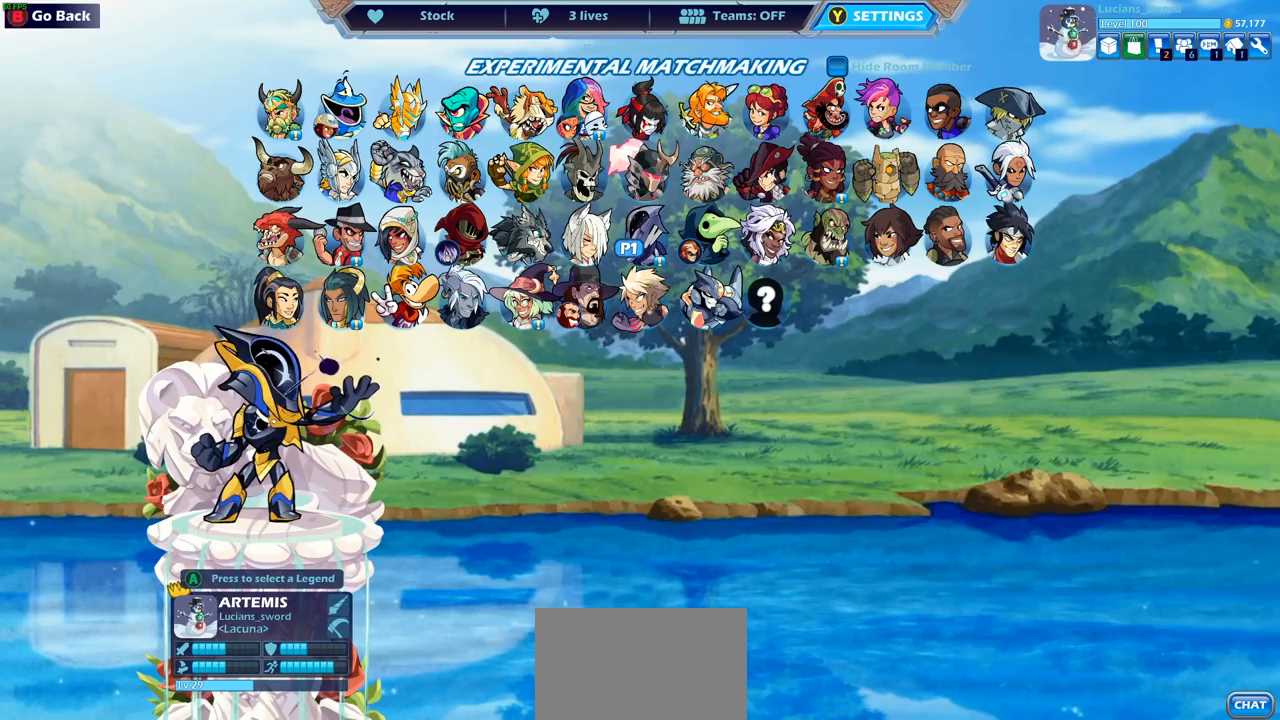
{"buttons": [], "left_stick": "center", "right_stick": "center", "events": [[33, "DPAD_DOWN", "down"], [133, "DPAD_DOWN", "up"]]}
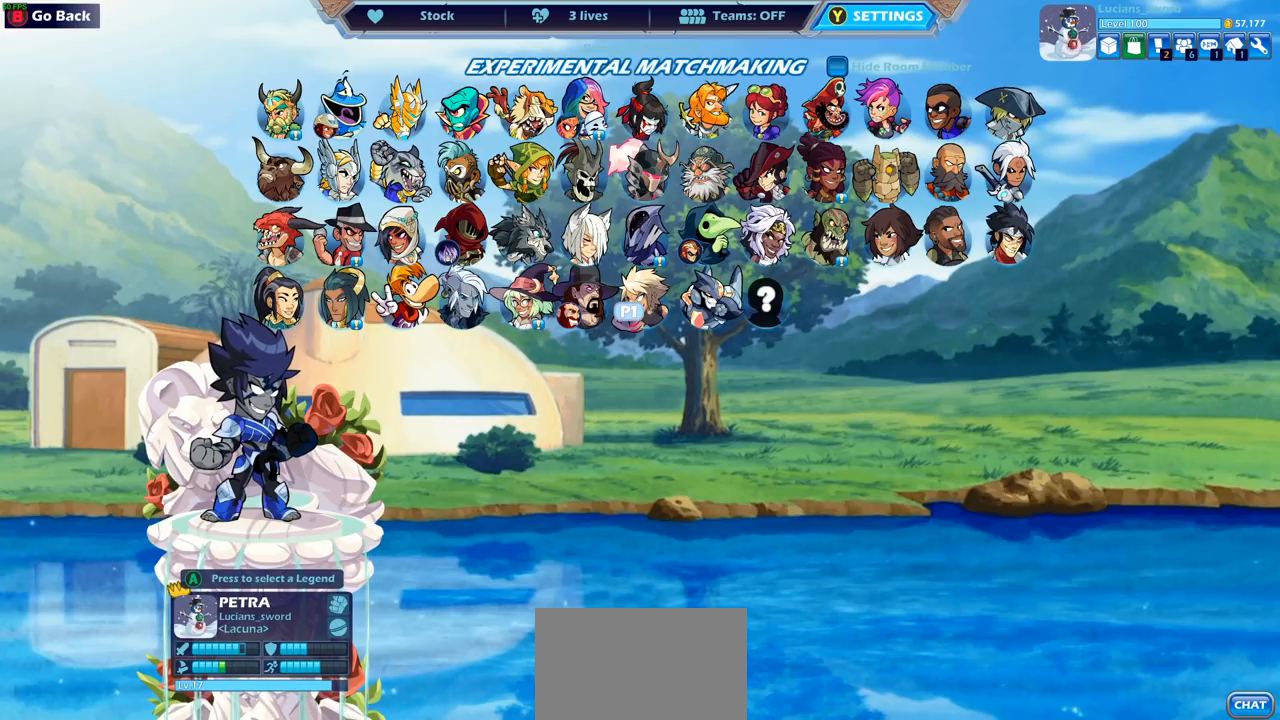
{"buttons": [], "left_stick": "center", "right_stick": "center", "events": []}